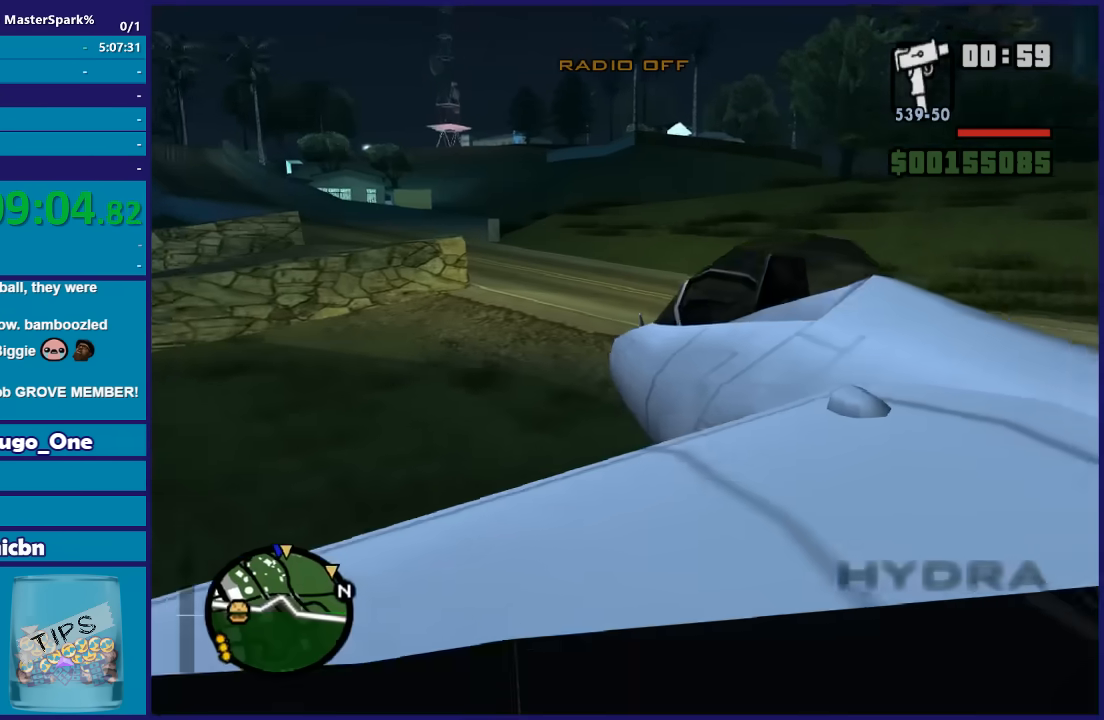
Gameplay with a controller (Xbox layout); each line is a JSON object with the inputs held at the frame after it. "button_events" lists button changes between this image and that frame as [ms after this image, input, new state], when the widget could be followed in between (sticks are given only as held states).
{"buttons": ["R2"], "left_stick": "down-left", "right_stick": "center", "button_events": []}
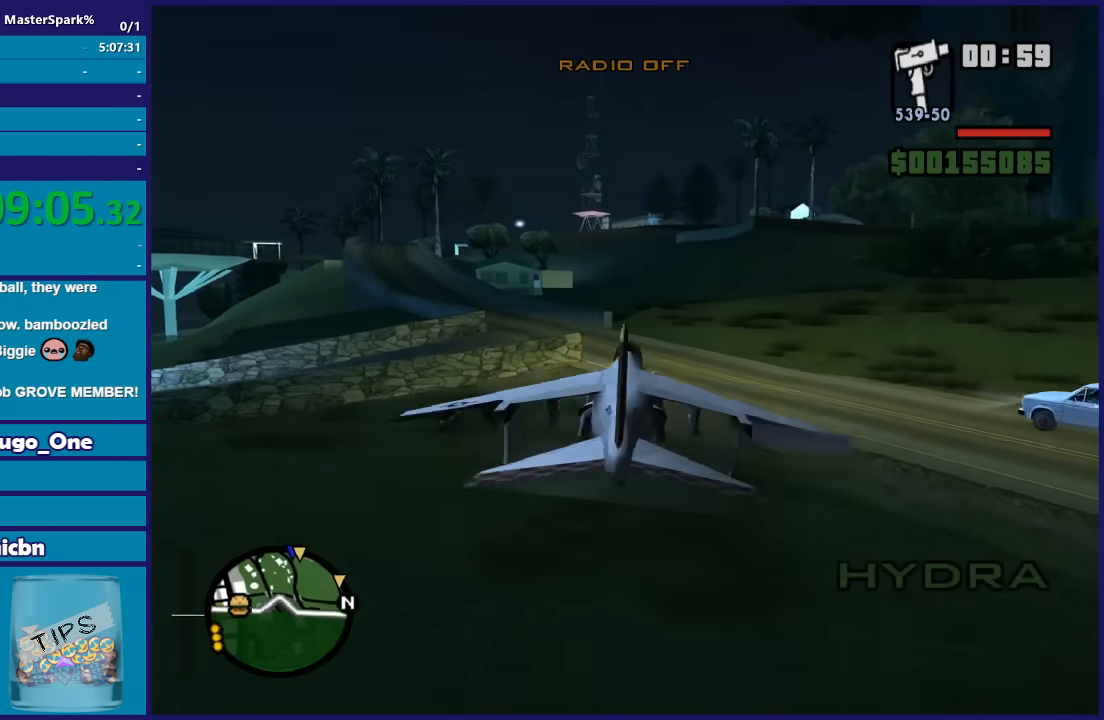
{"buttons": ["R2"], "left_stick": "down-right", "right_stick": "up", "button_events": []}
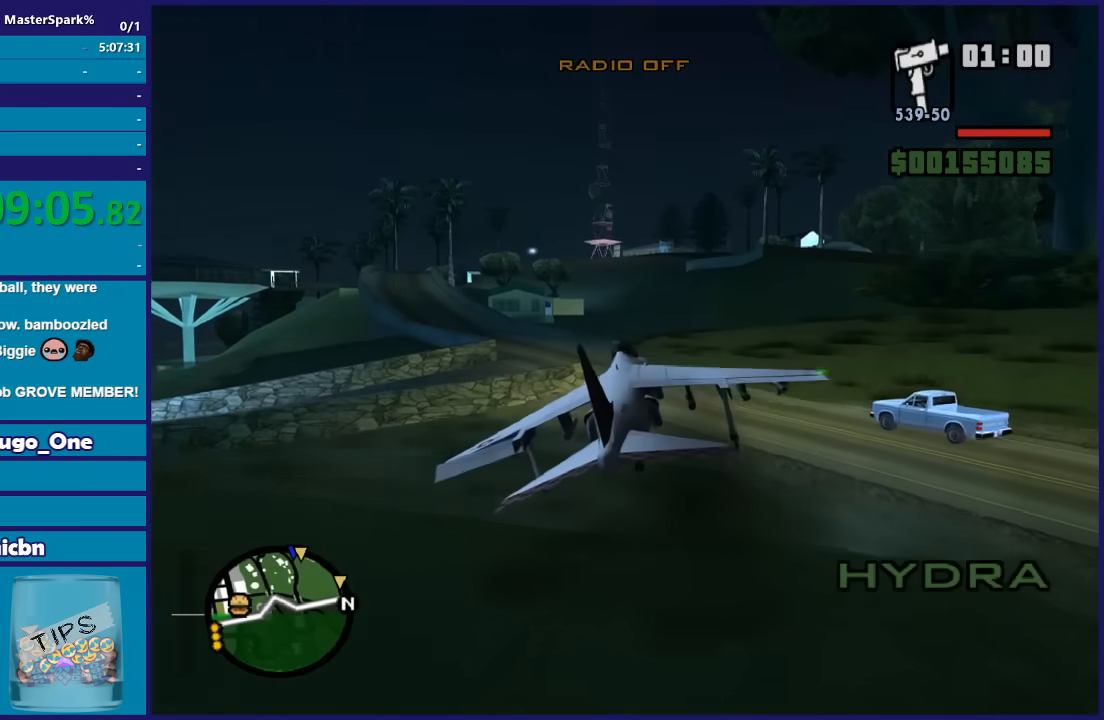
{"buttons": ["R2"], "left_stick": "down", "right_stick": "up", "button_events": []}
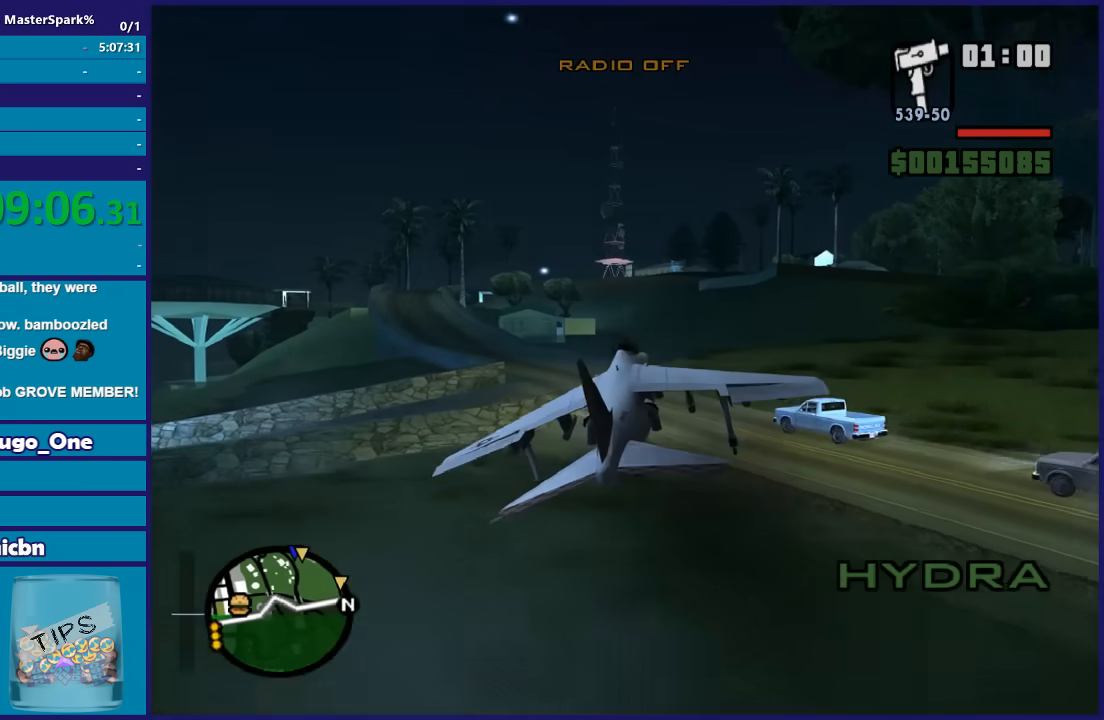
{"buttons": ["R2"], "left_stick": "down", "right_stick": "up", "button_events": [[267, "R3", "down"], [367, "R3", "up"]]}
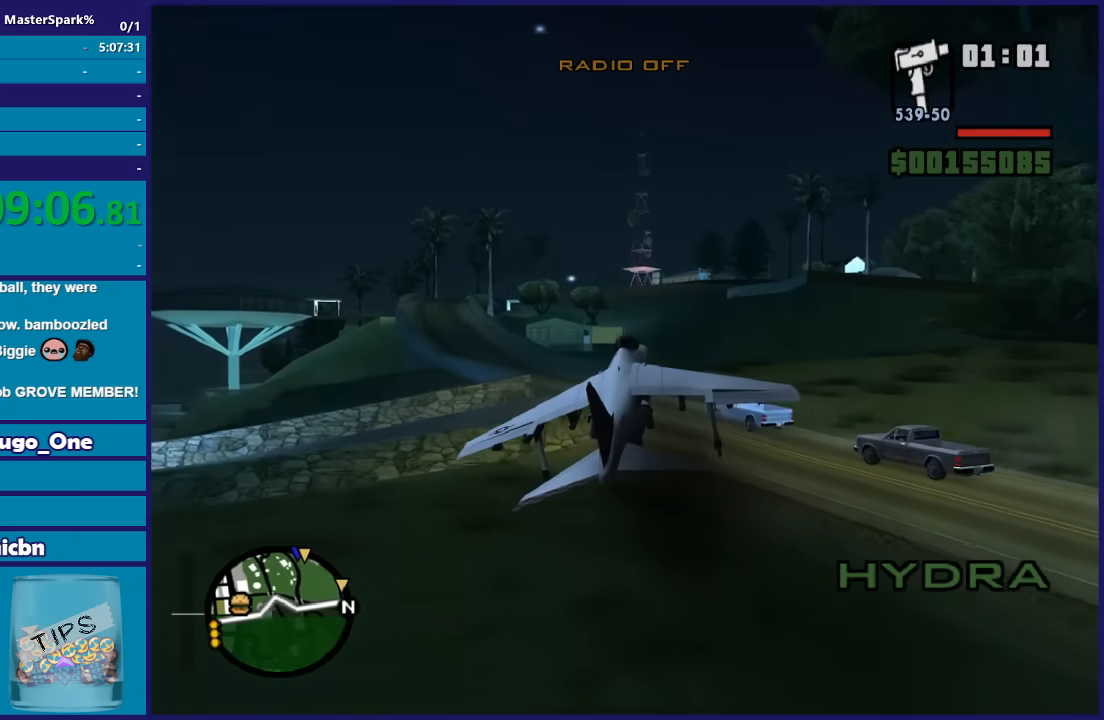
{"buttons": ["R2"], "left_stick": "down-left", "right_stick": "up-left", "button_events": []}
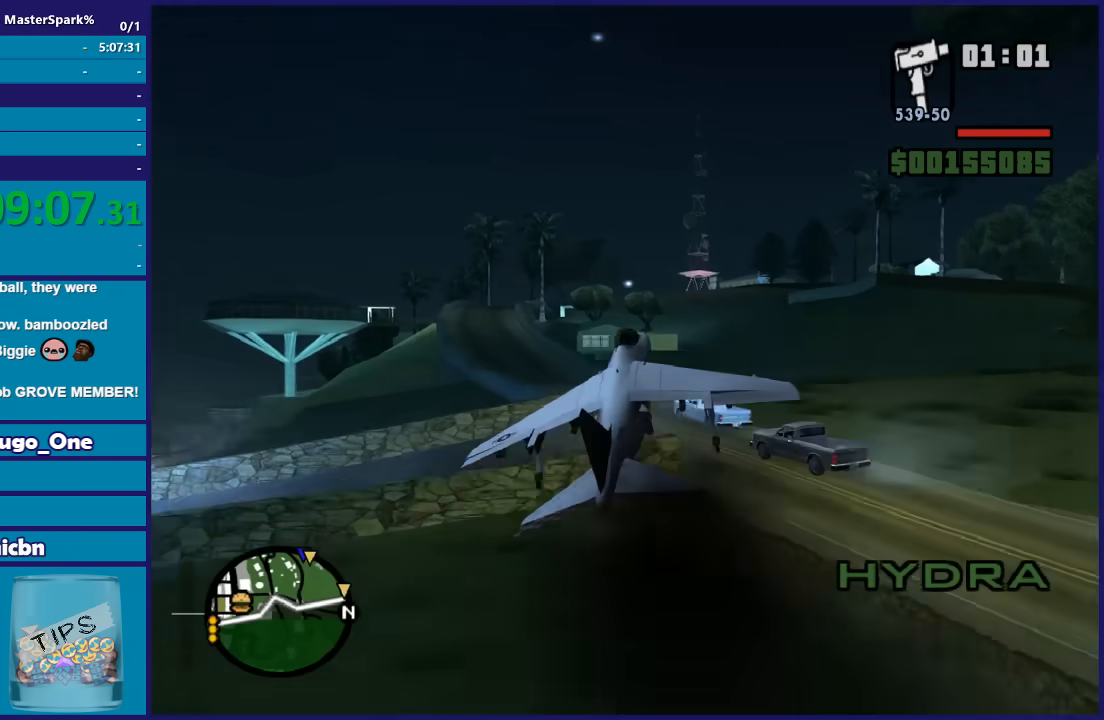
{"buttons": ["L1", "R2", "L3"], "left_stick": "down", "right_stick": "center", "button_events": [[66, "L1", "down"], [233, "L3", "down"]]}
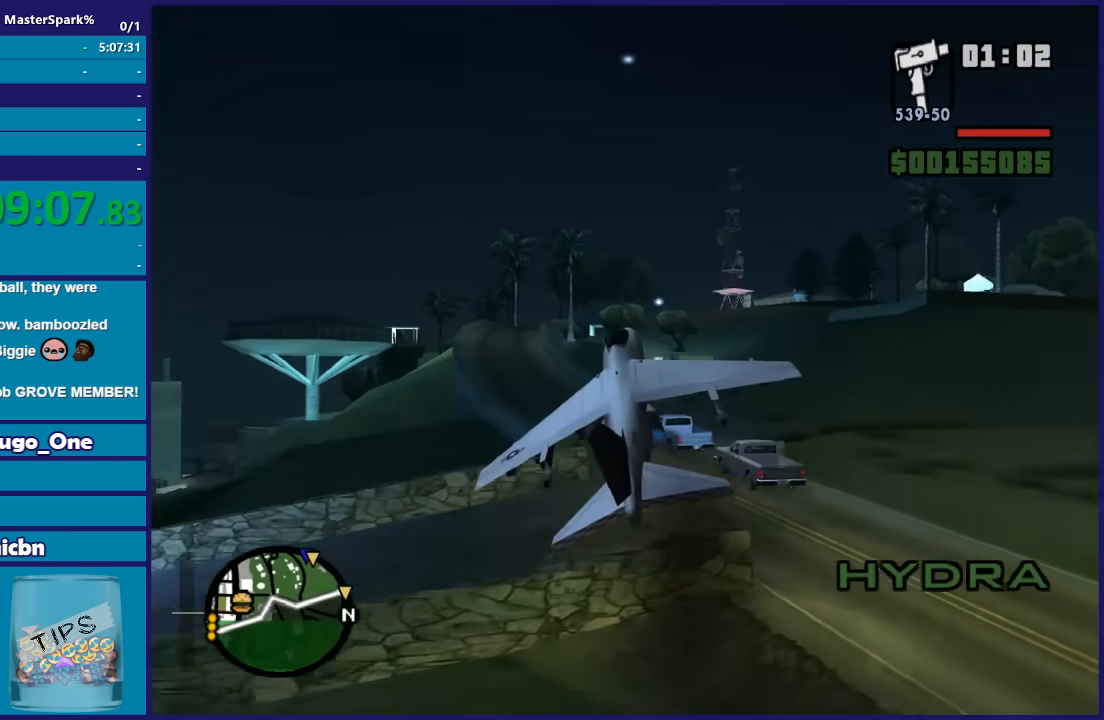
{"buttons": ["L1", "R2"], "left_stick": "down-left", "right_stick": "left", "button_events": [[134, "L3", "up"]]}
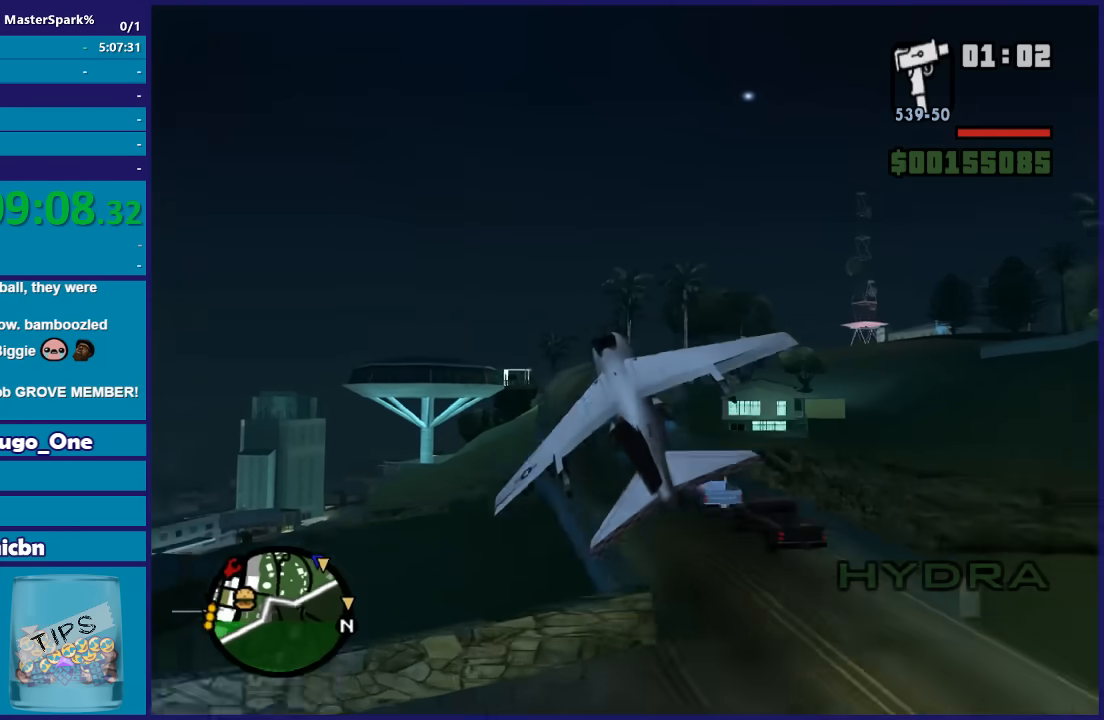
{"buttons": ["L1", "R2"], "left_stick": "down-right", "right_stick": "left", "button_events": []}
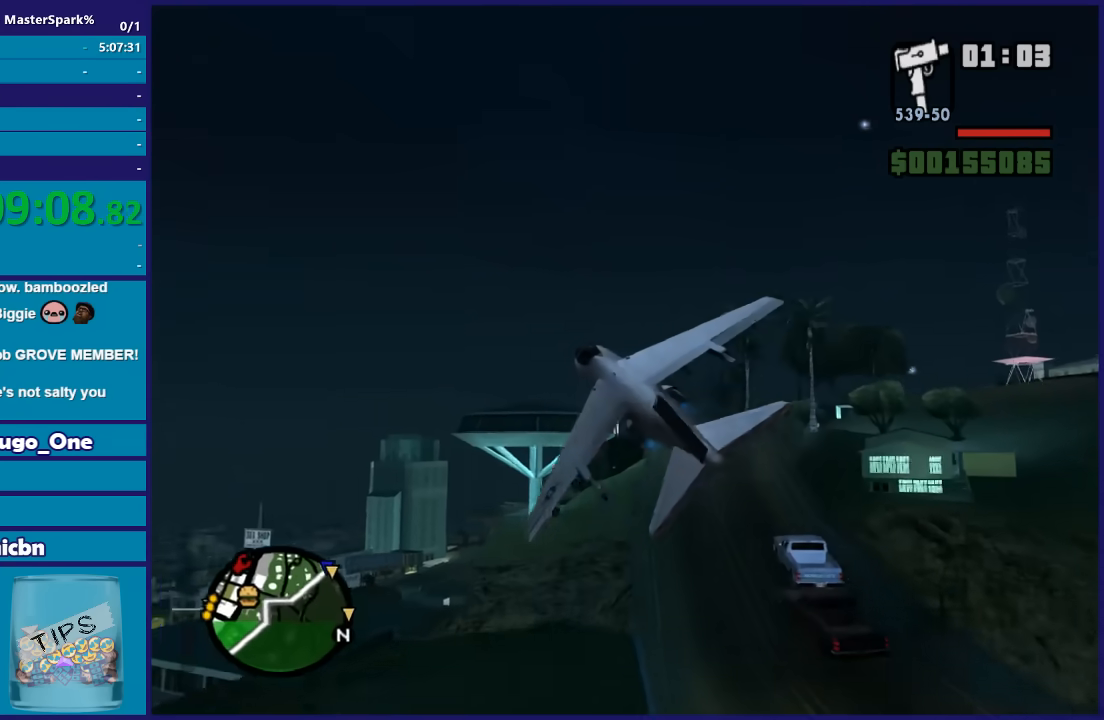
{"buttons": ["L1", "R2"], "left_stick": "down-left", "right_stick": "left", "button_events": []}
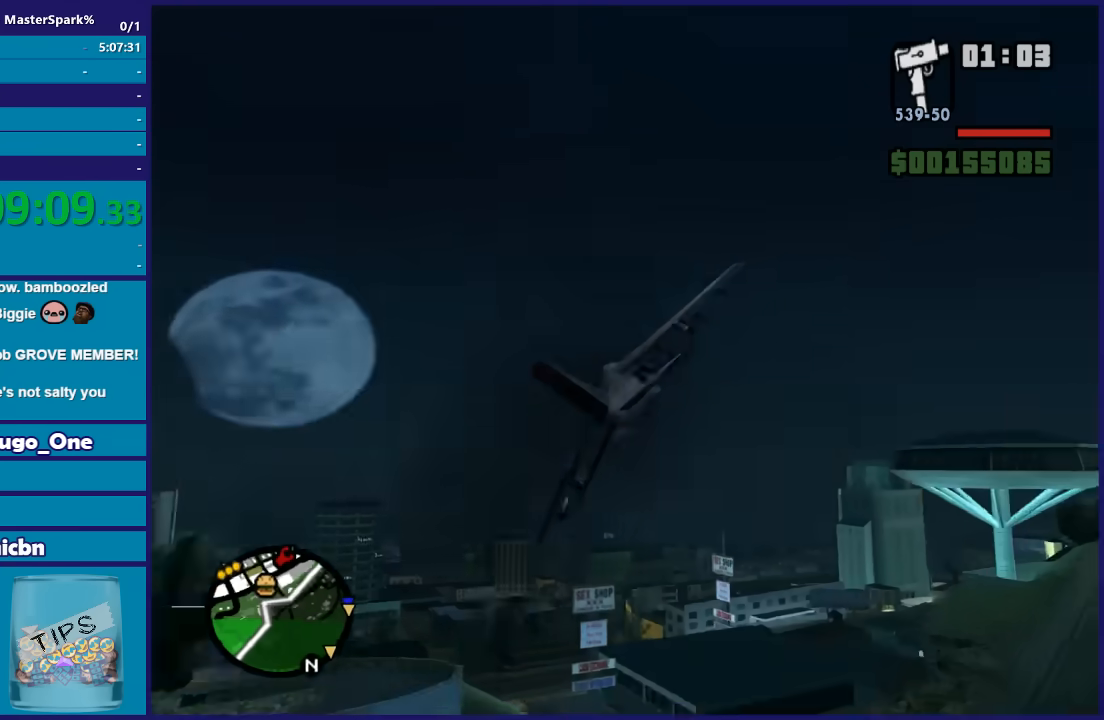
{"buttons": ["L1", "R2"], "left_stick": "down", "right_stick": "left", "button_events": []}
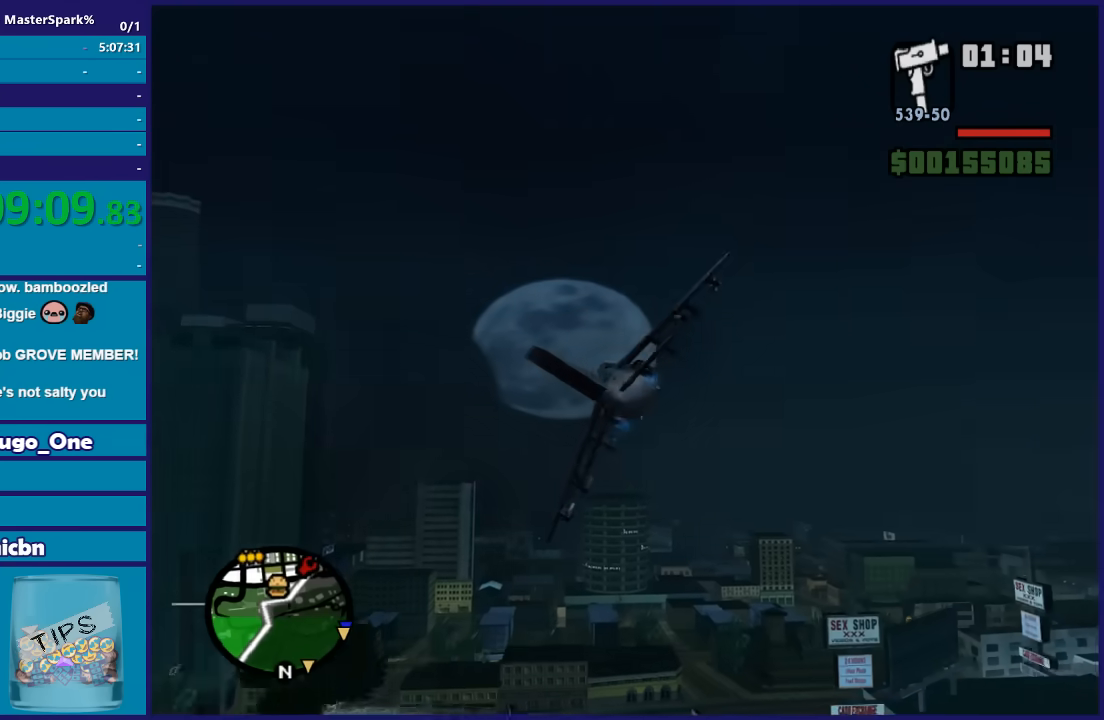
{"buttons": ["R2"], "left_stick": "up", "right_stick": "center", "button_events": [[467, "L1", "up"]]}
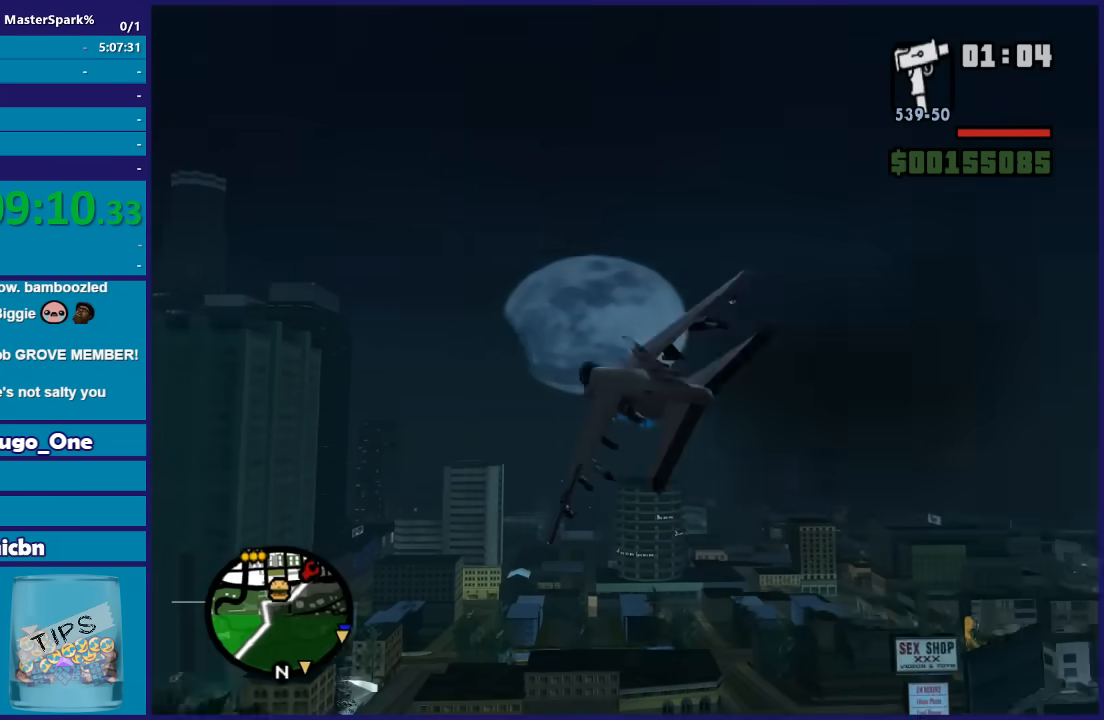
{"buttons": ["R2"], "left_stick": "up-right", "right_stick": "center", "button_events": []}
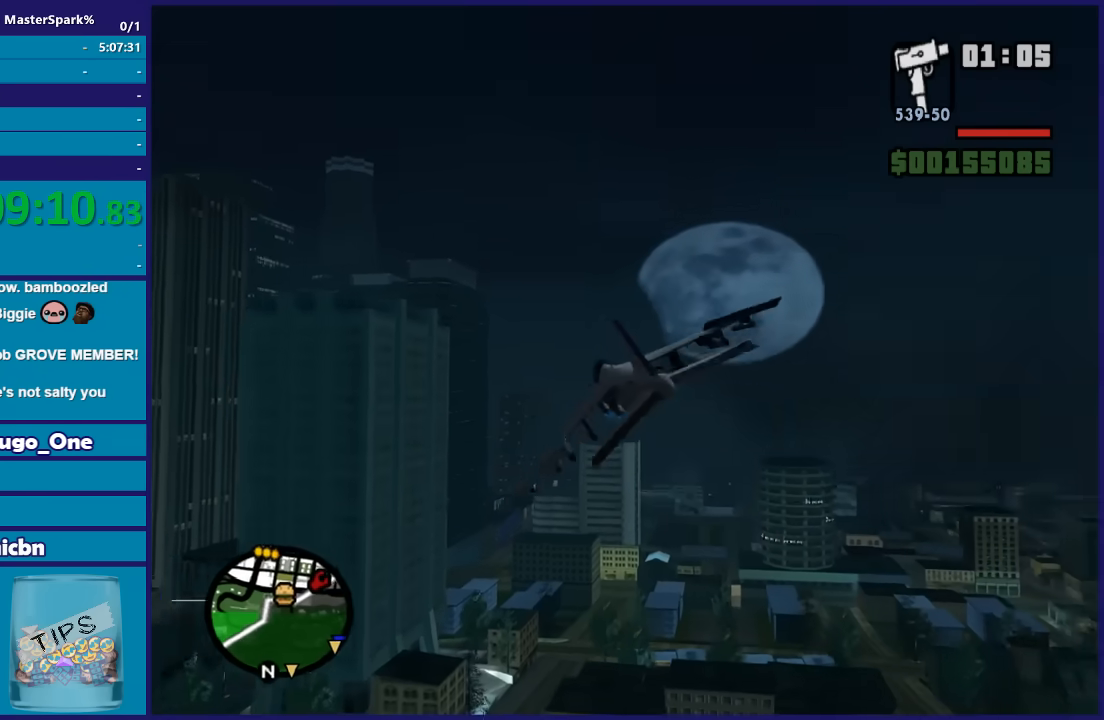
{"buttons": ["R2"], "left_stick": "up", "right_stick": "center", "button_events": []}
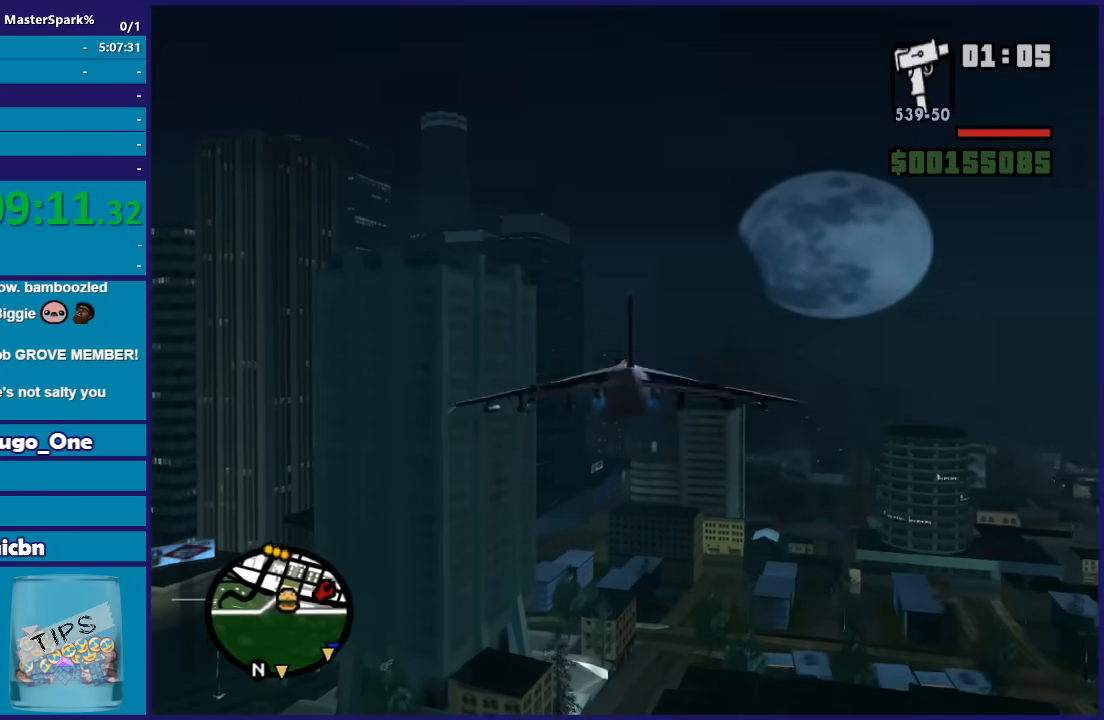
{"buttons": ["R2"], "left_stick": "down-left", "right_stick": "center", "button_events": [[267, "R1", "down"], [433, "R1", "up"]]}
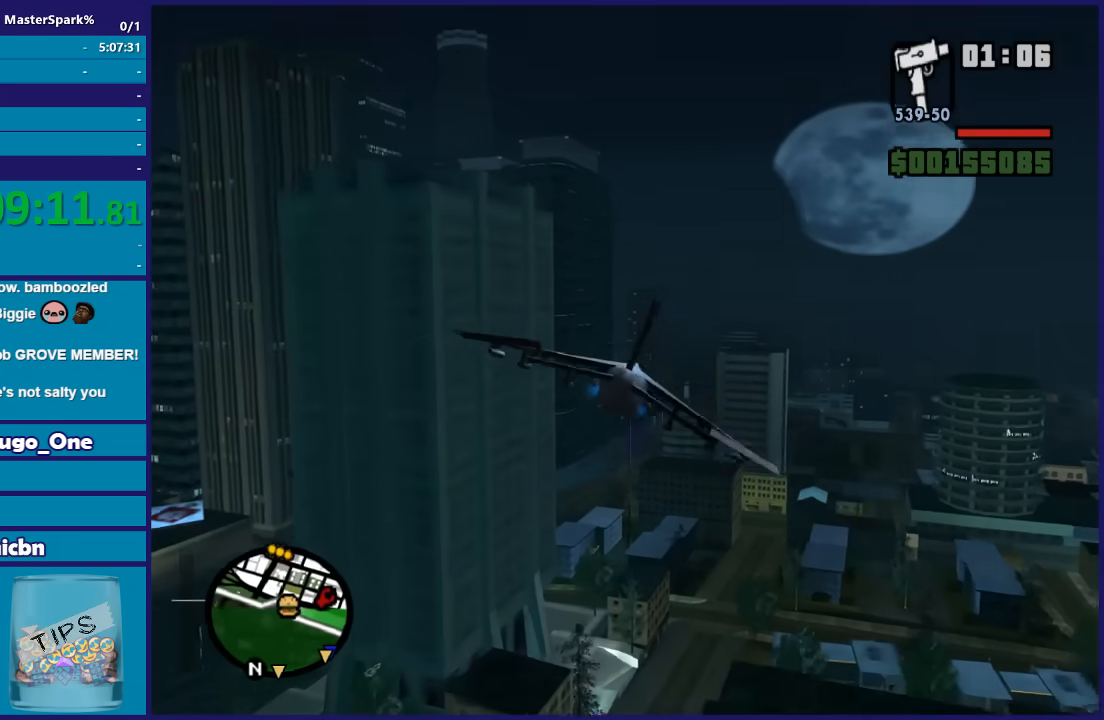
{"buttons": ["R2"], "left_stick": "up-left", "right_stick": "center", "button_events": []}
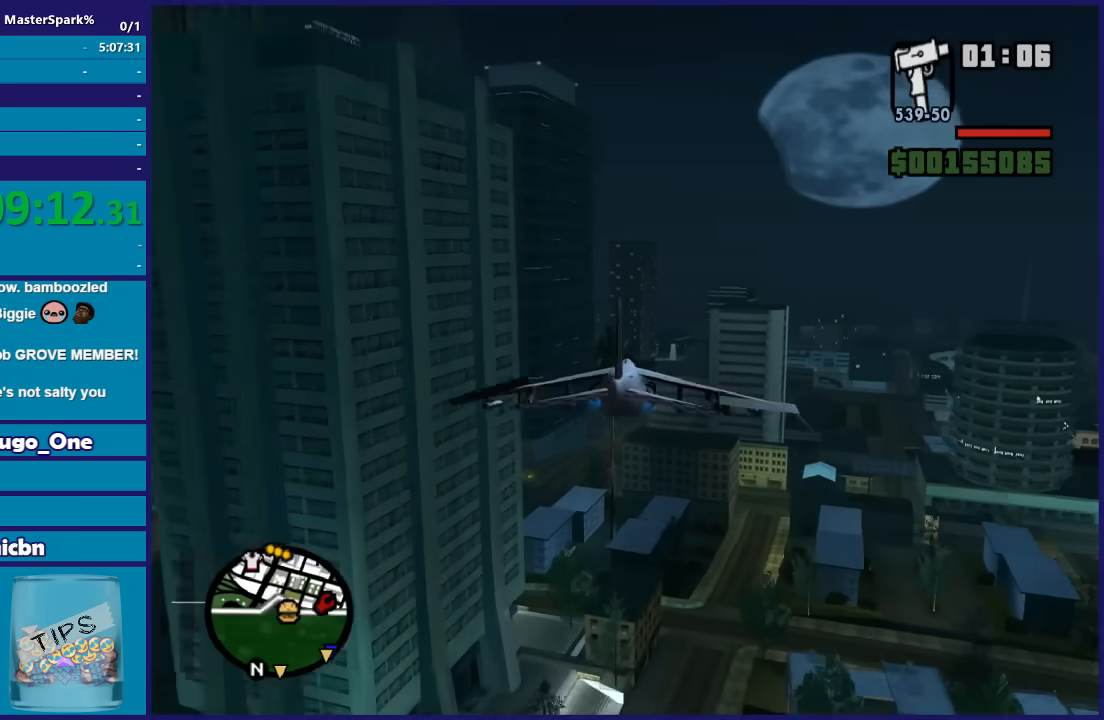
{"buttons": ["R2"], "left_stick": "right", "right_stick": "center", "button_events": []}
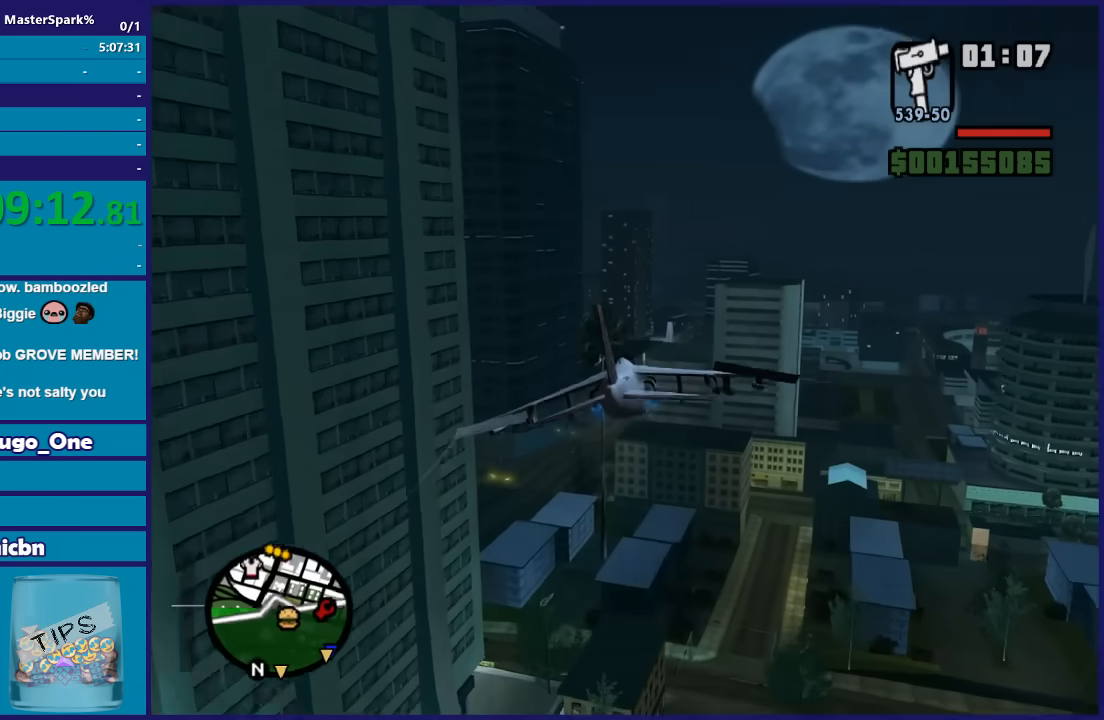
{"buttons": ["R2"], "left_stick": "down-left", "right_stick": "center", "button_events": []}
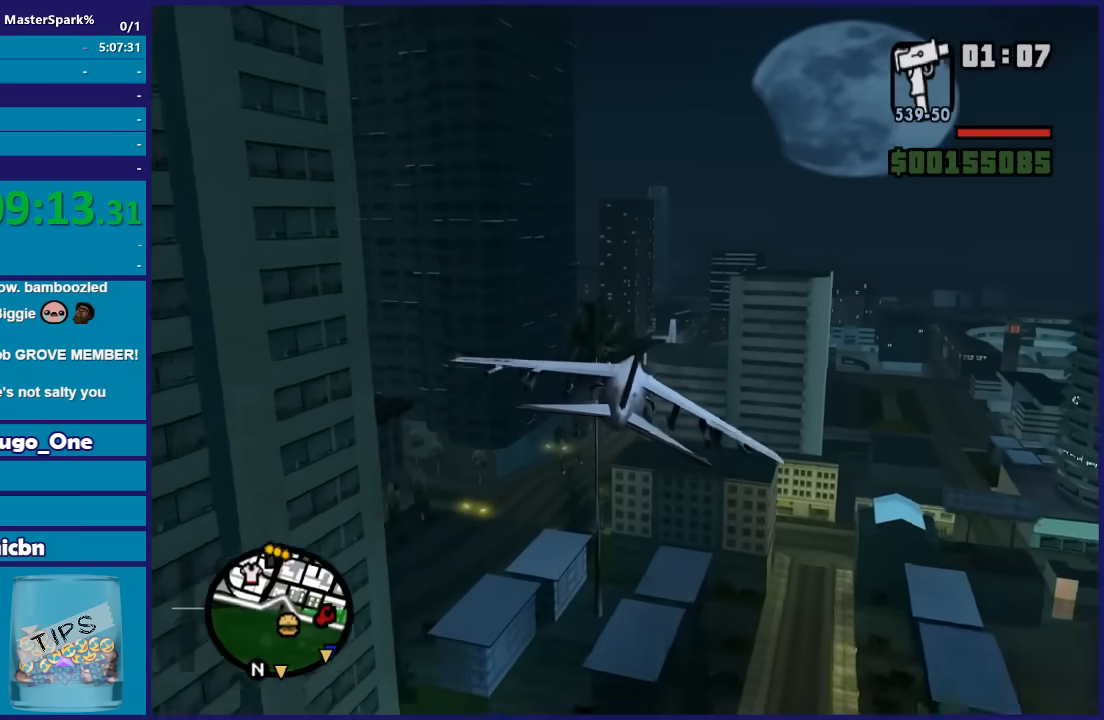
{"buttons": ["R2"], "left_stick": "center", "right_stick": "center", "button_events": []}
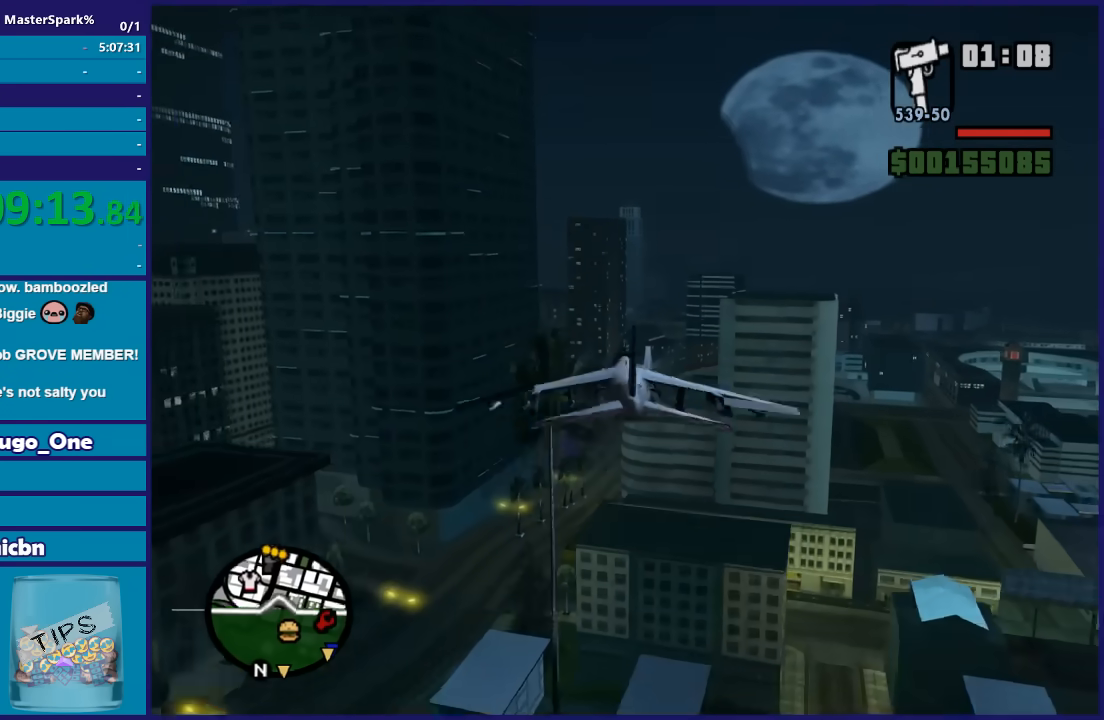
{"buttons": ["R2"], "left_stick": "up", "right_stick": "center", "button_events": []}
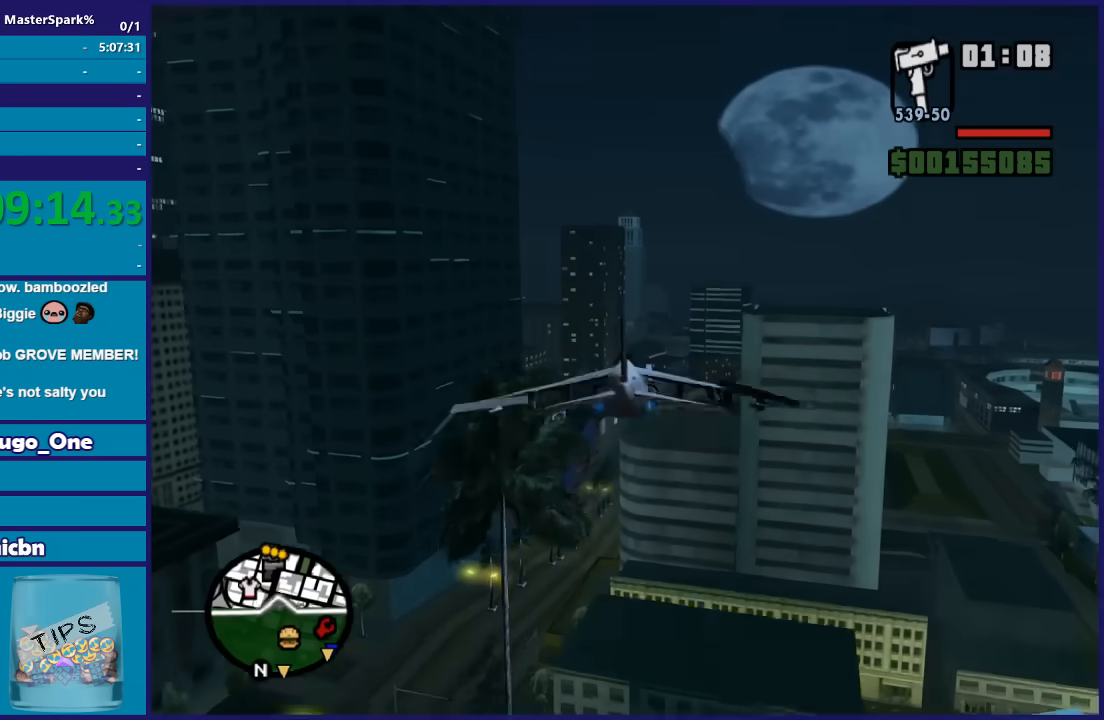
{"buttons": ["R2"], "left_stick": "left", "right_stick": "center", "button_events": []}
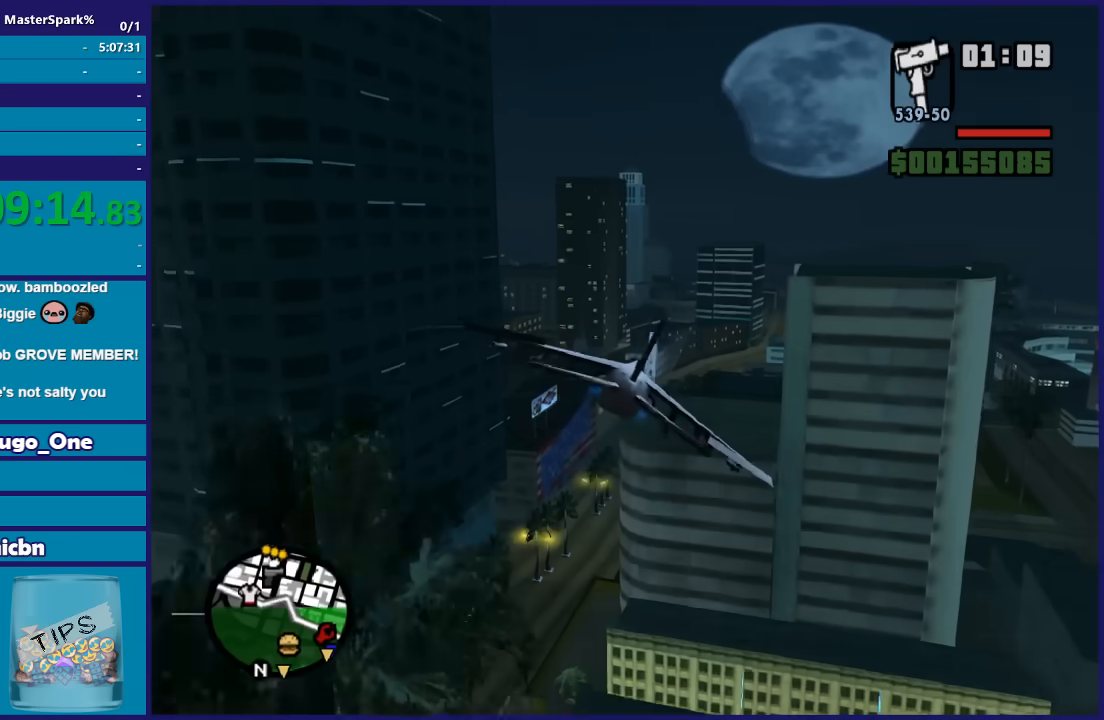
{"buttons": ["R2"], "left_stick": "down-left", "right_stick": "center", "button_events": []}
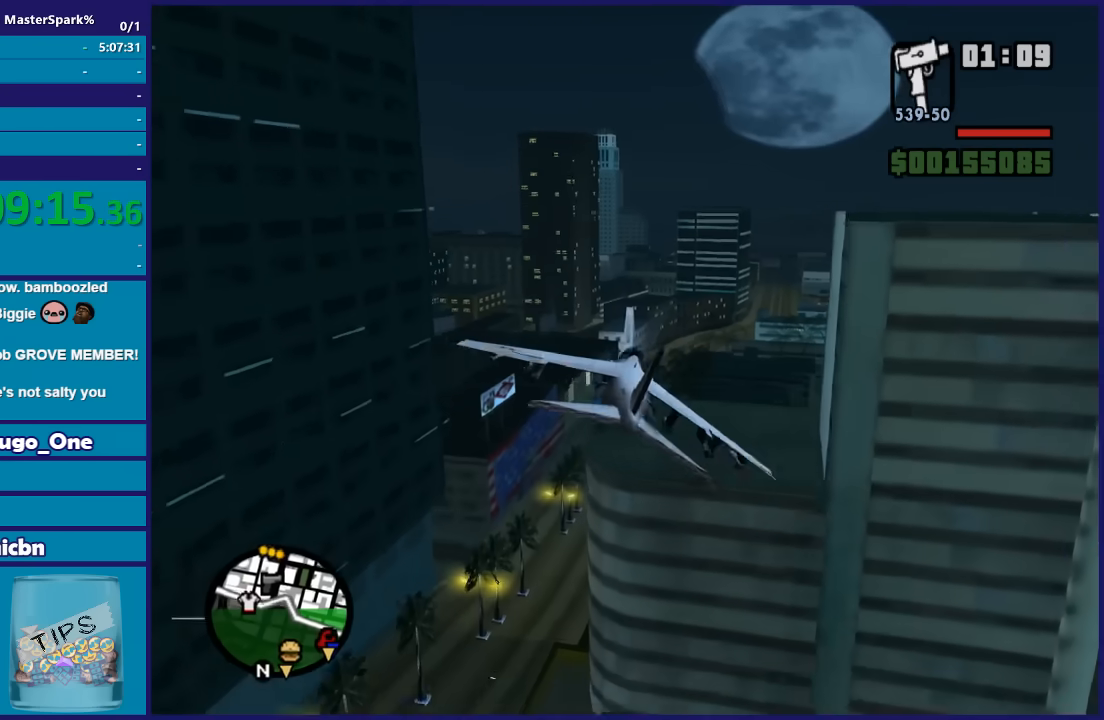
{"buttons": ["R2"], "left_stick": "up-left", "right_stick": "center", "button_events": []}